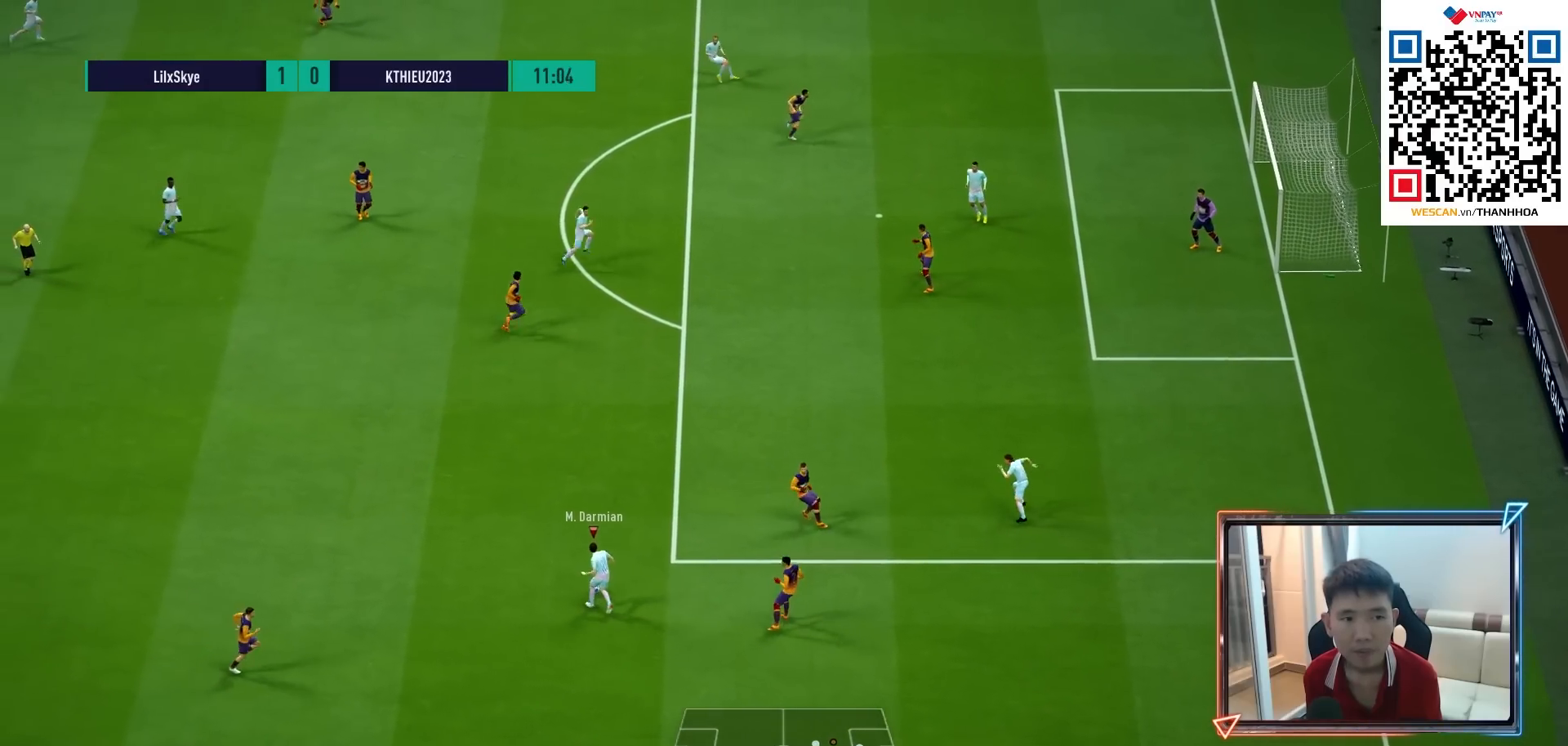
Gameplay with a controller (PlayStation layout); each line is a JSON object with the inputs held at the frame after it. "events" lists button and stick changes between this image and that frame as [ms after this image, input, new state], when the widget could be followed in between.
{"buttons": [], "left_stick": "up", "right_stick": "center", "events": []}
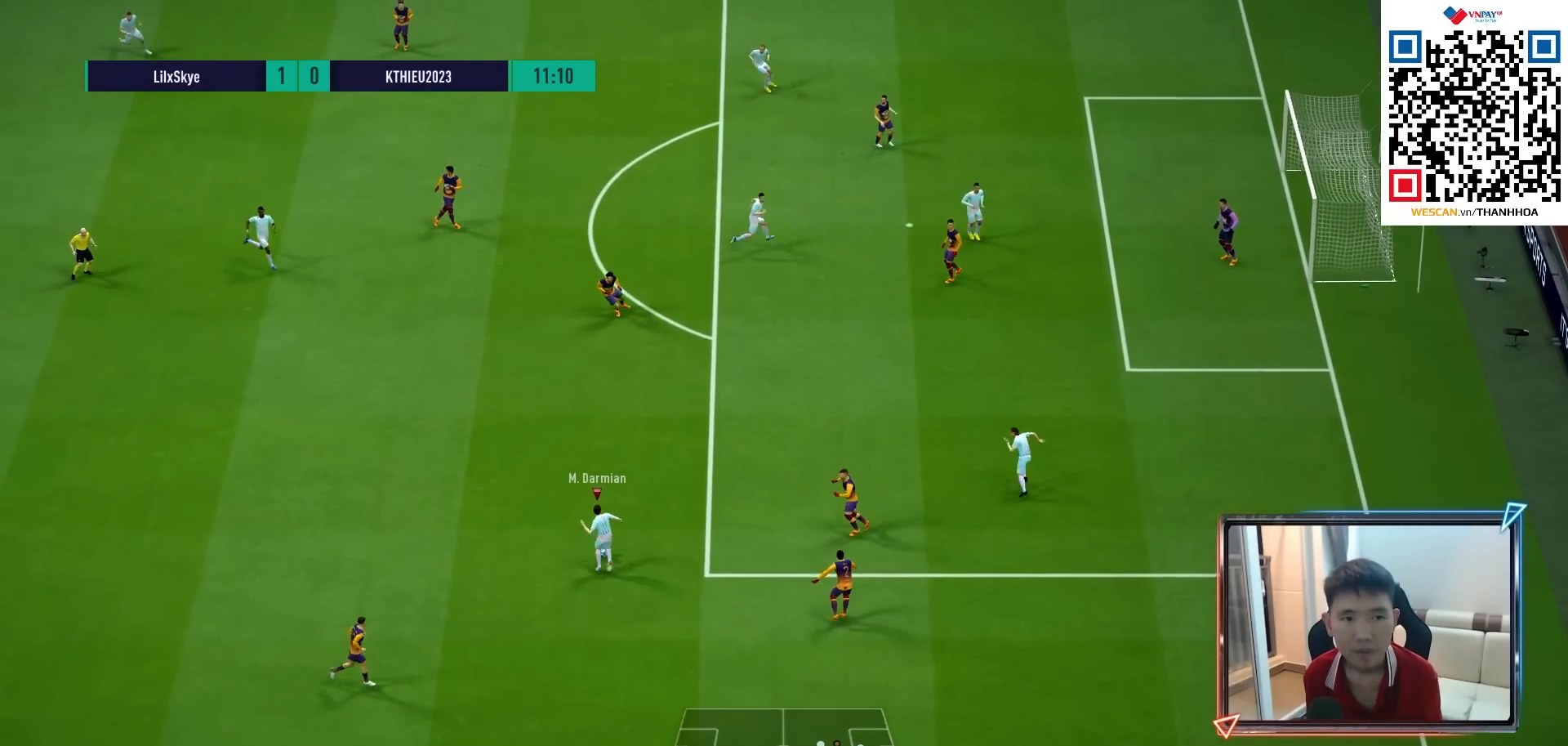
{"buttons": [], "left_stick": "up", "right_stick": "center", "events": [[117, "R1", "down"], [267, "R1", "up"]]}
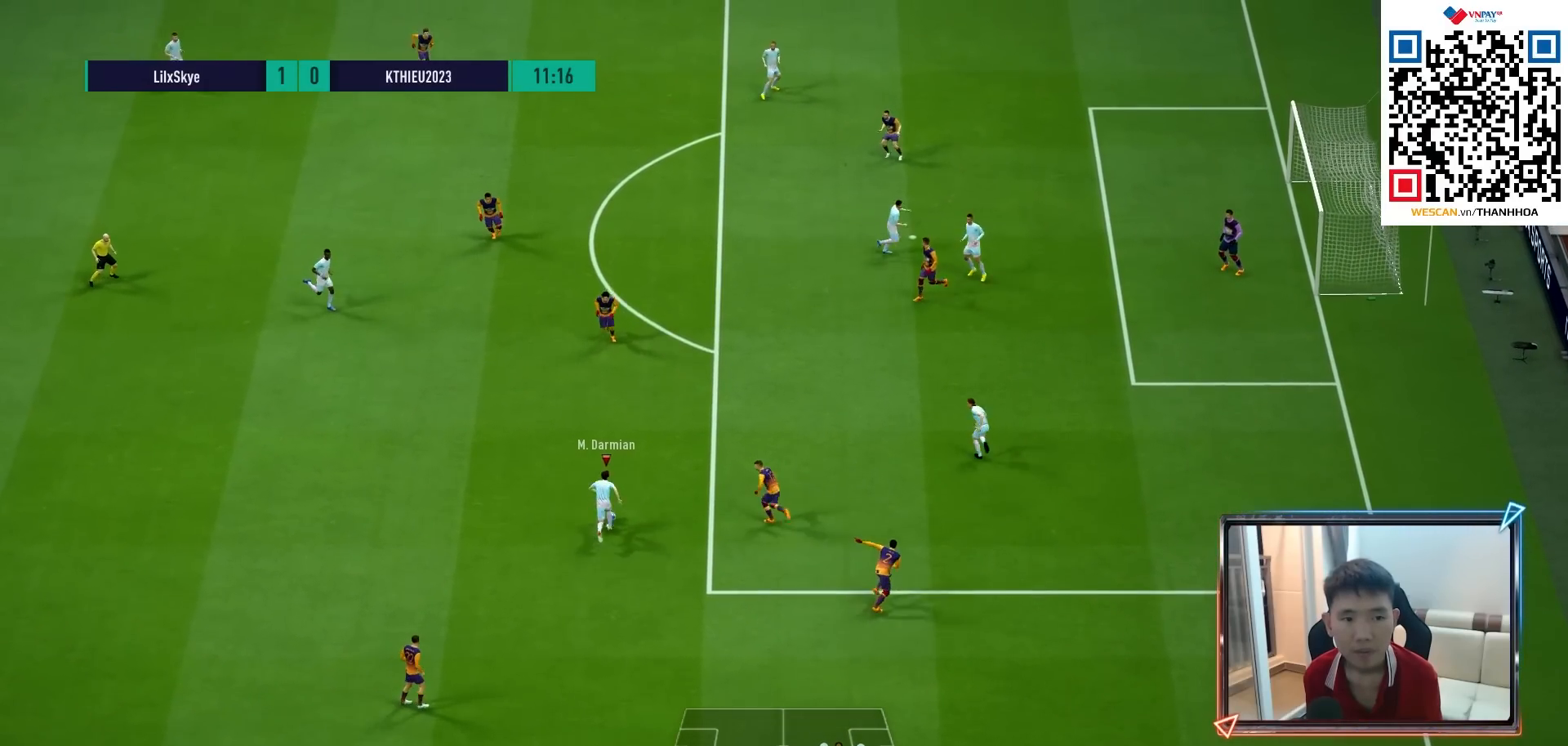
{"buttons": ["CROSS"], "left_stick": "up", "right_stick": "center", "events": [[417, "CROSS", "down"]]}
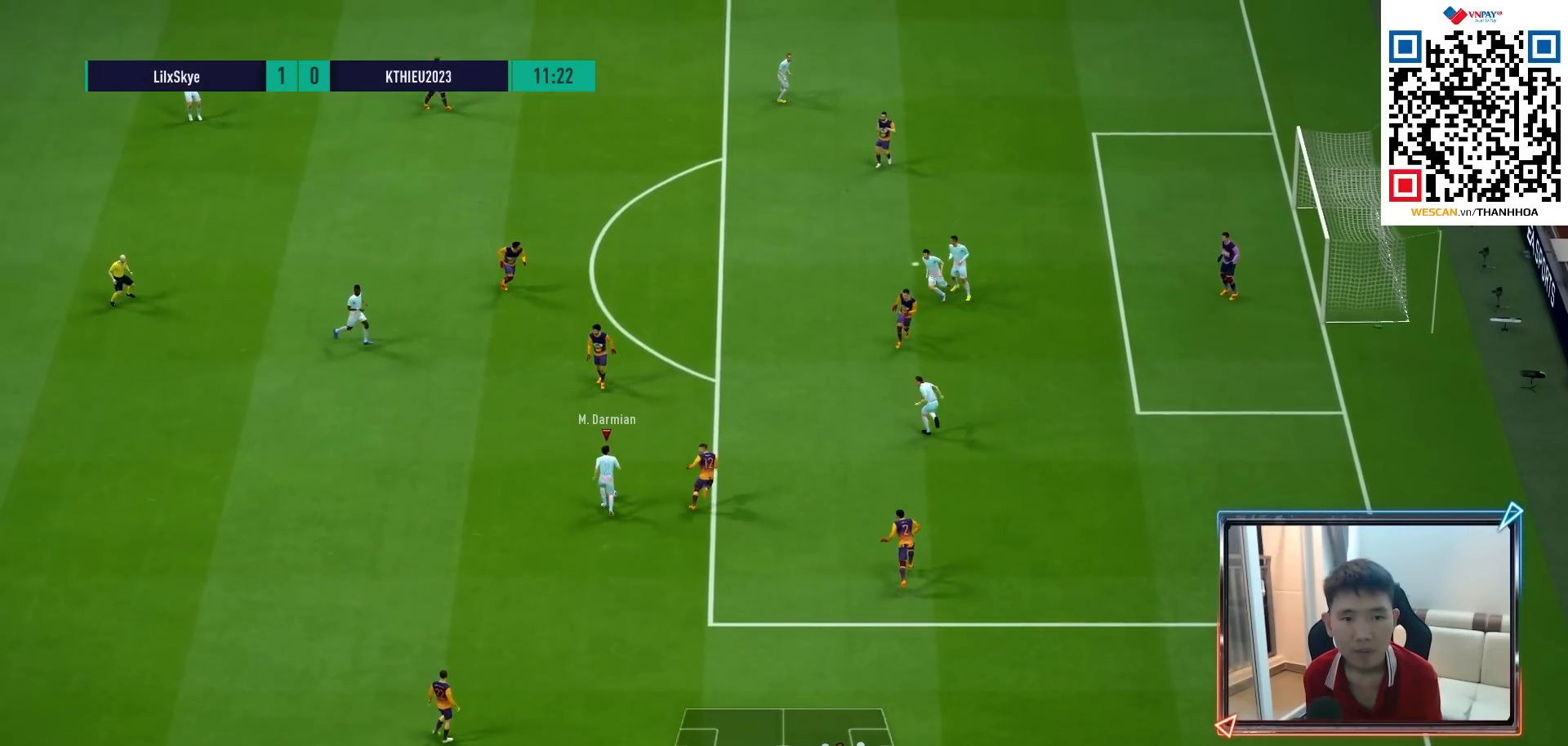
{"buttons": [], "left_stick": "up", "right_stick": "center", "events": [[33, "CROSS", "up"]]}
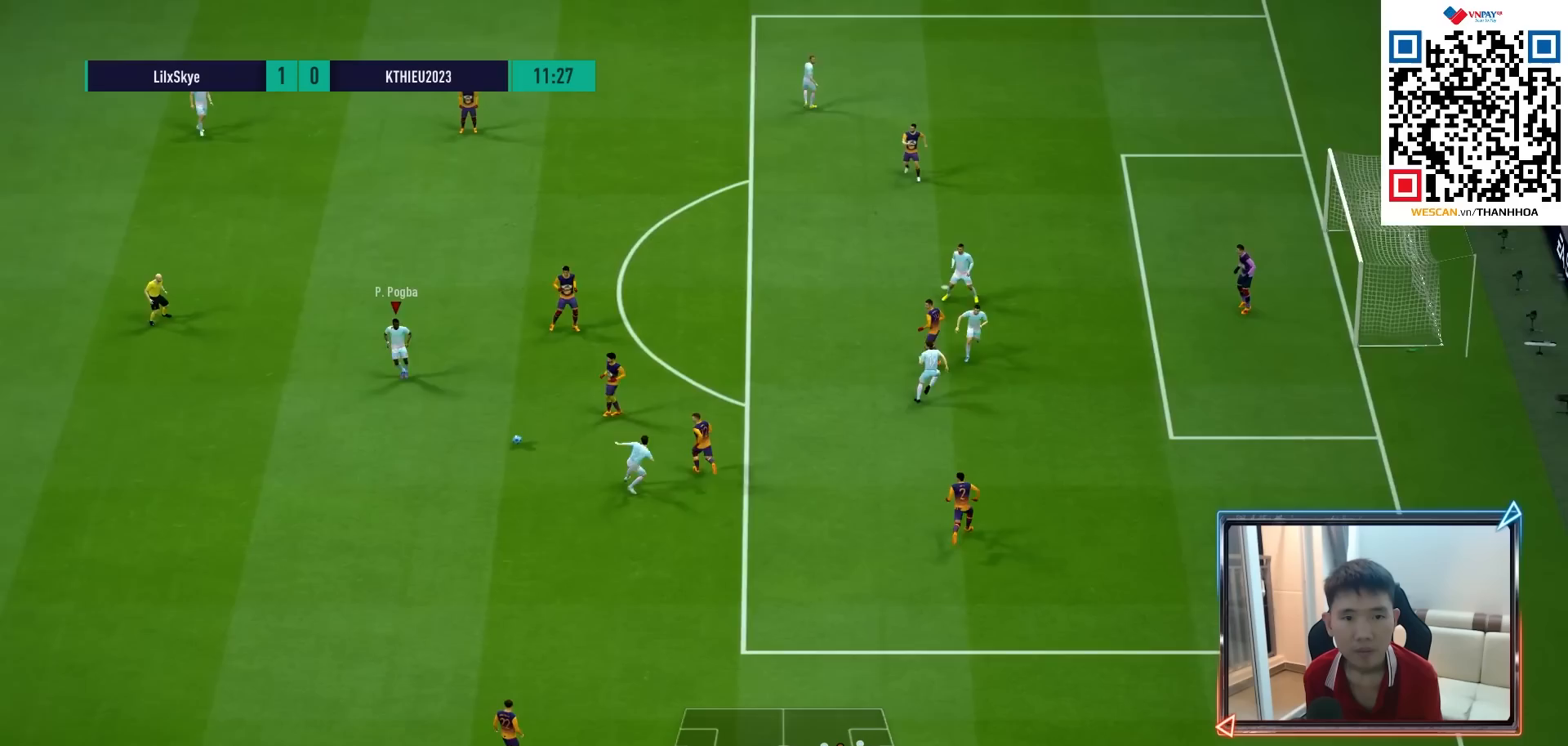
{"buttons": [], "left_stick": "up", "right_stick": "center", "events": []}
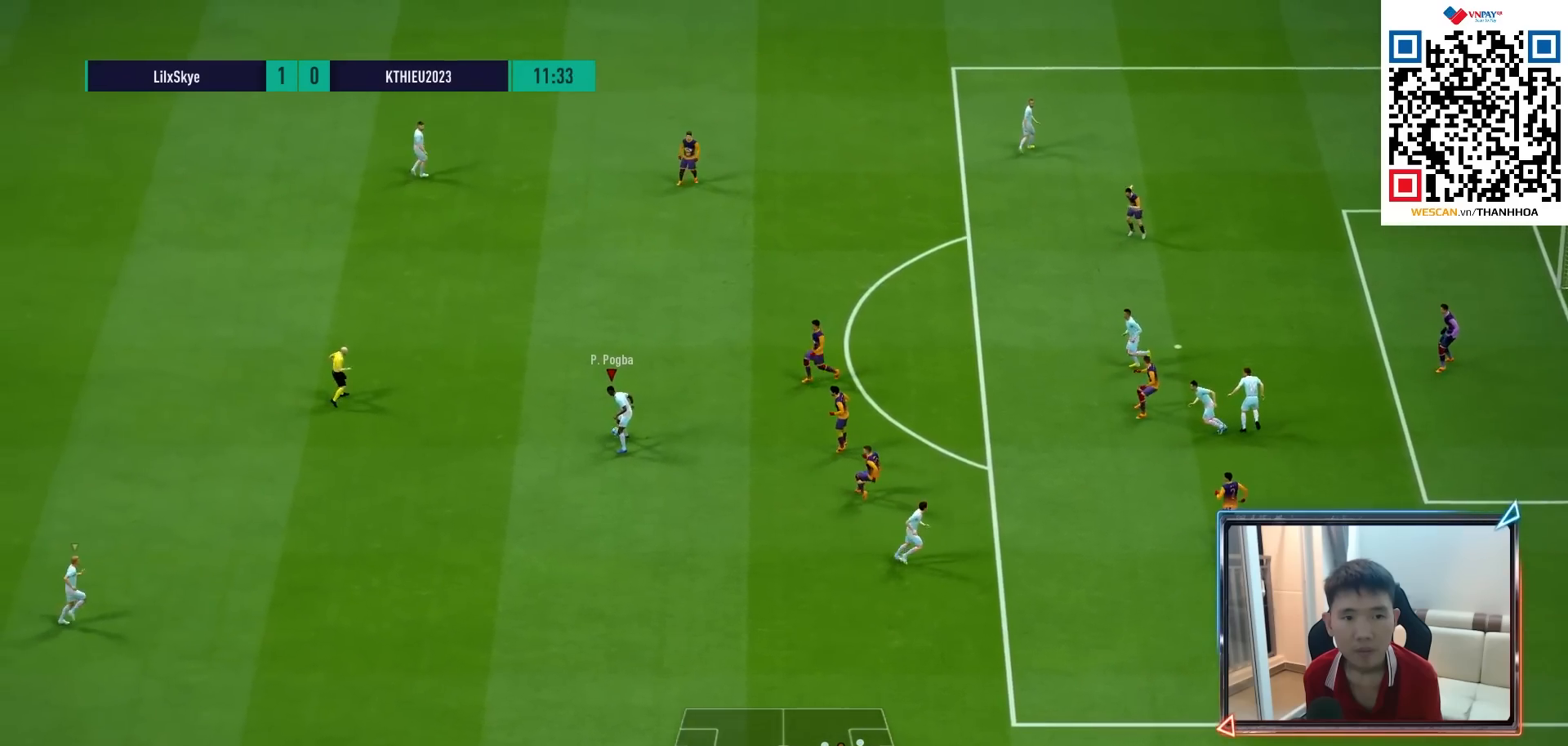
{"buttons": ["CROSS"], "left_stick": "up-right", "right_stick": "center", "events": [[467, "left_stick", "up-right"], [483, "CROSS", "down"]]}
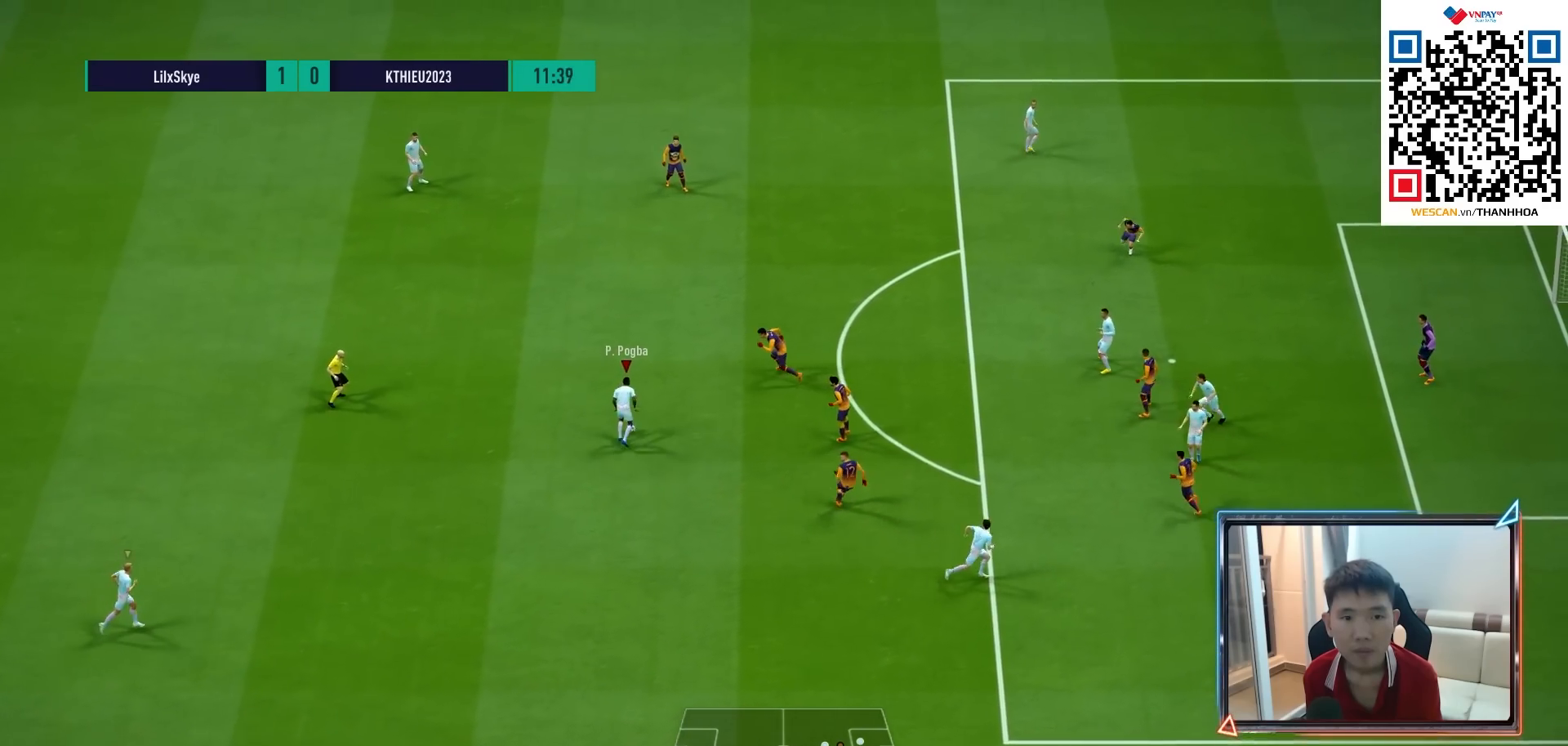
{"buttons": [], "left_stick": "up", "right_stick": "center", "events": [[17, "left_stick", "right"], [67, "CROSS", "up"], [483, "left_stick", "up"]]}
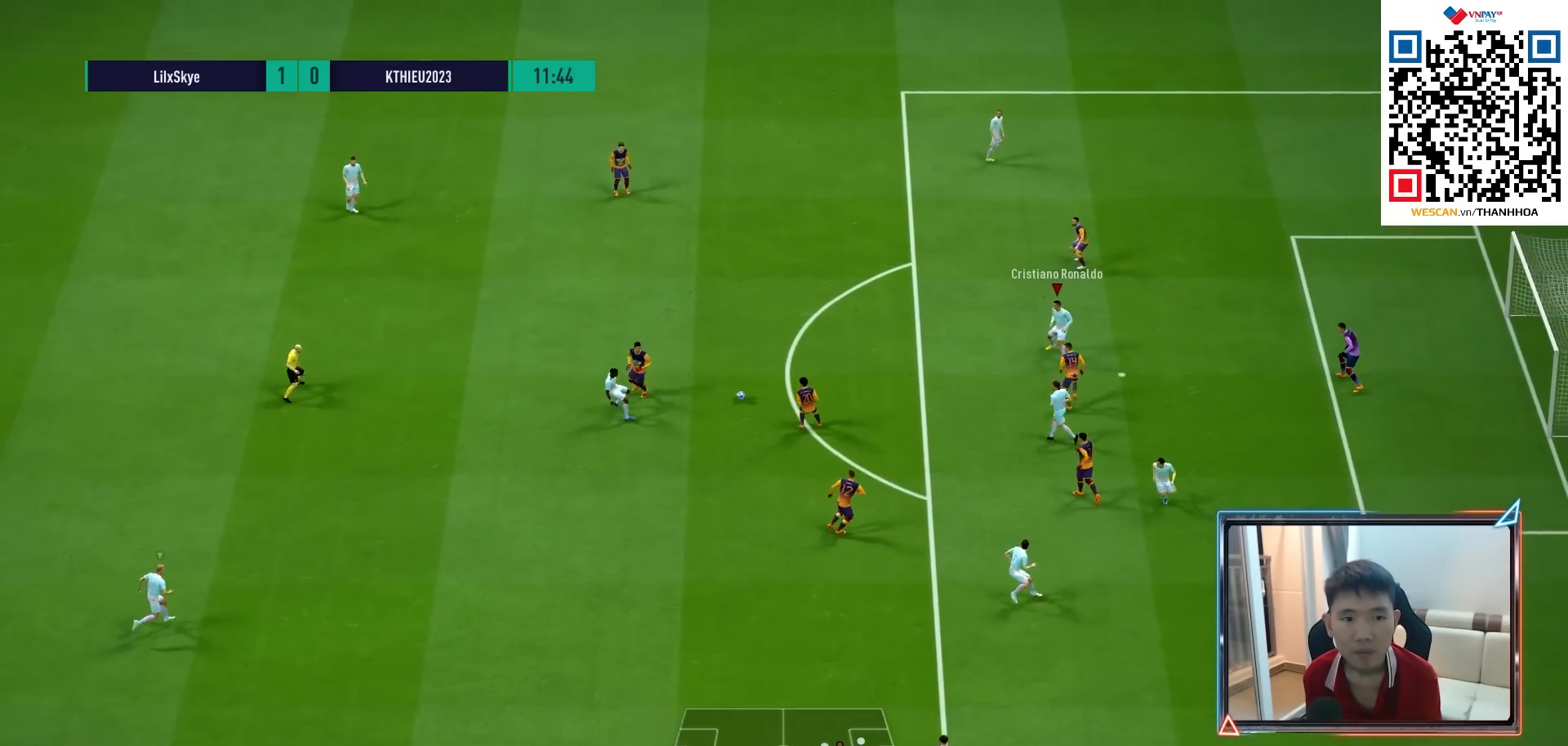
{"buttons": [], "left_stick": "up-right", "right_stick": "center", "events": [[267, "left_stick", "up-right"]]}
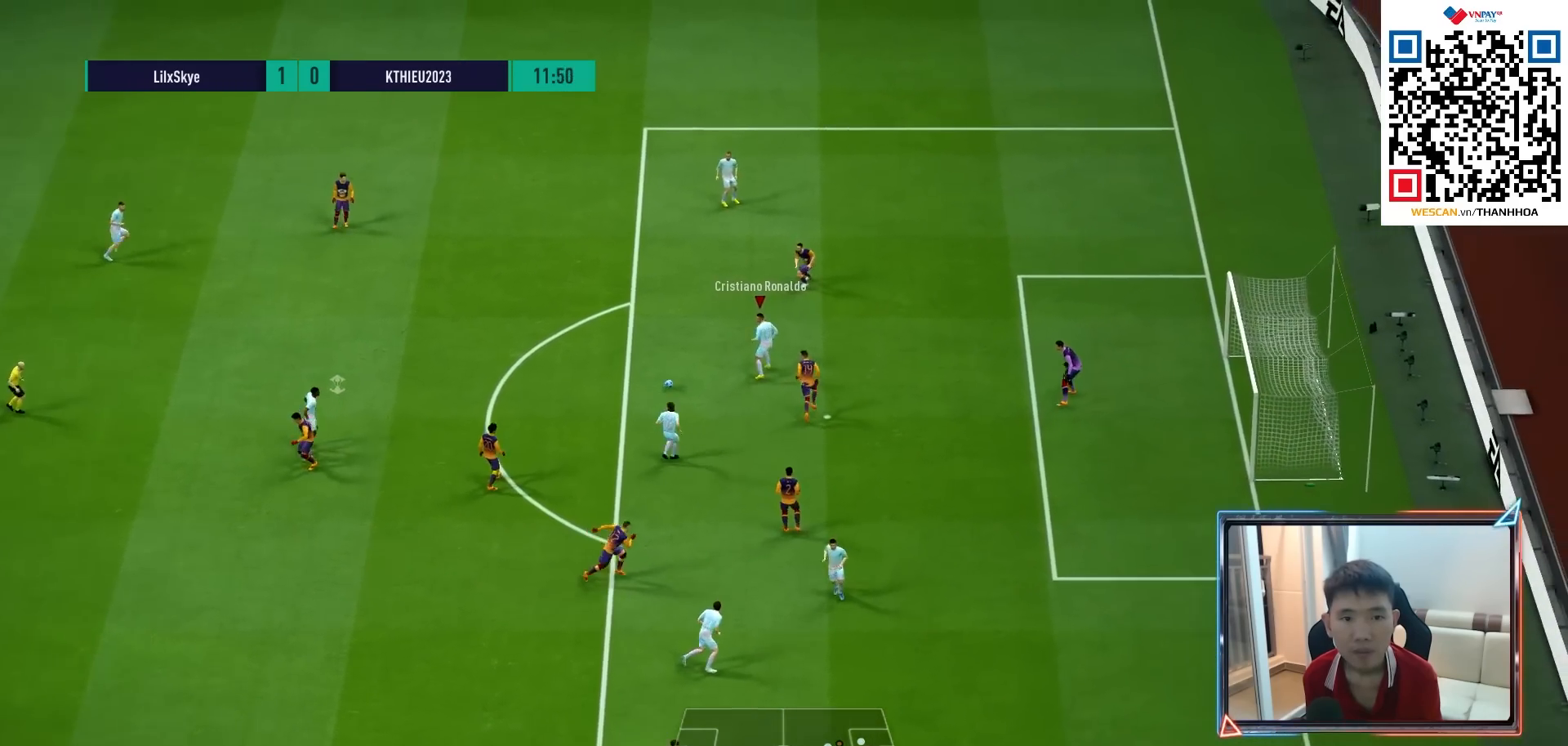
{"buttons": ["SQUARE"], "left_stick": "up-right", "right_stick": "center", "events": [[283, "SQUARE", "down"]]}
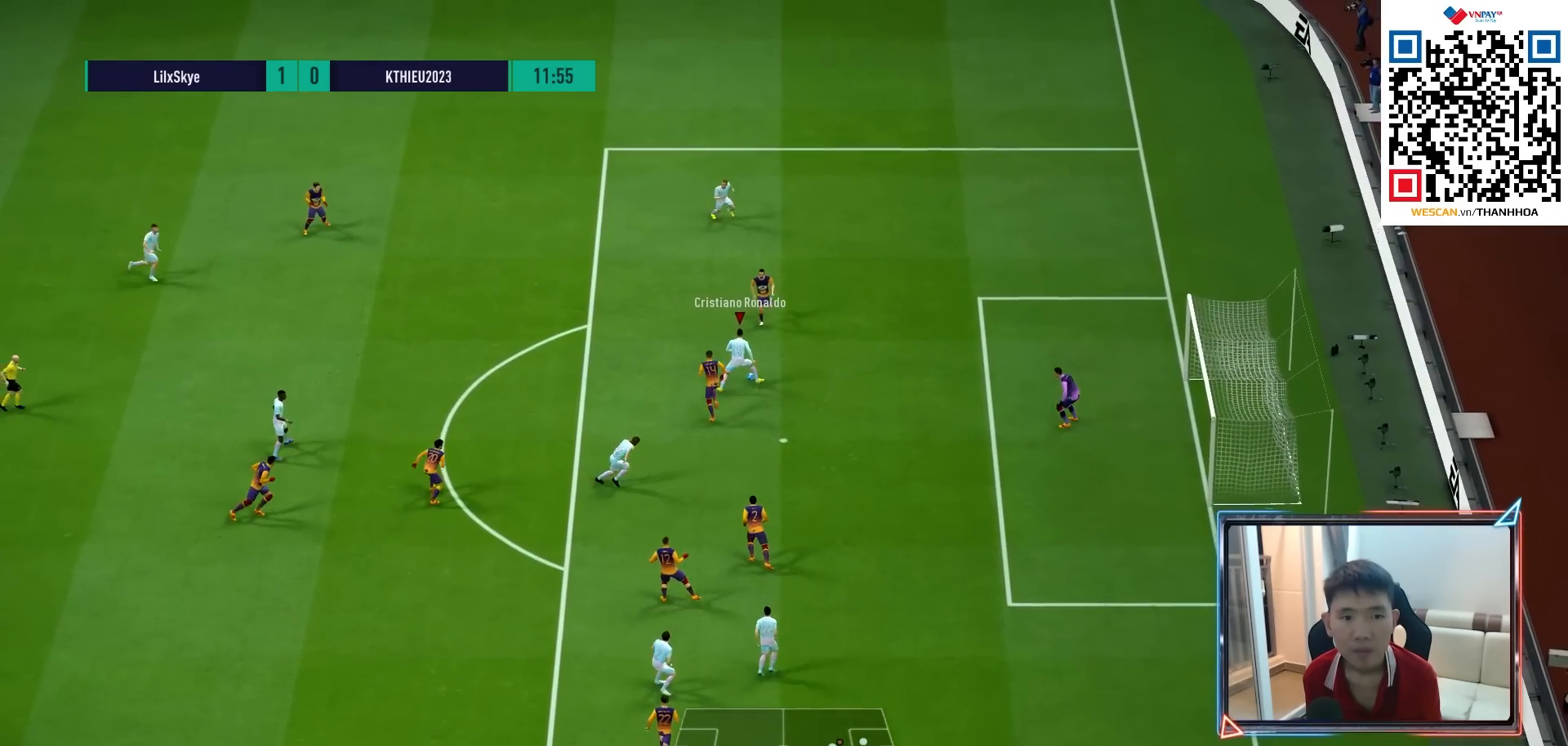
{"buttons": [], "left_stick": "up-right", "right_stick": "center", "events": [[17, "SQUARE", "up"], [100, "SQUARE", "down"], [200, "SQUARE", "up"]]}
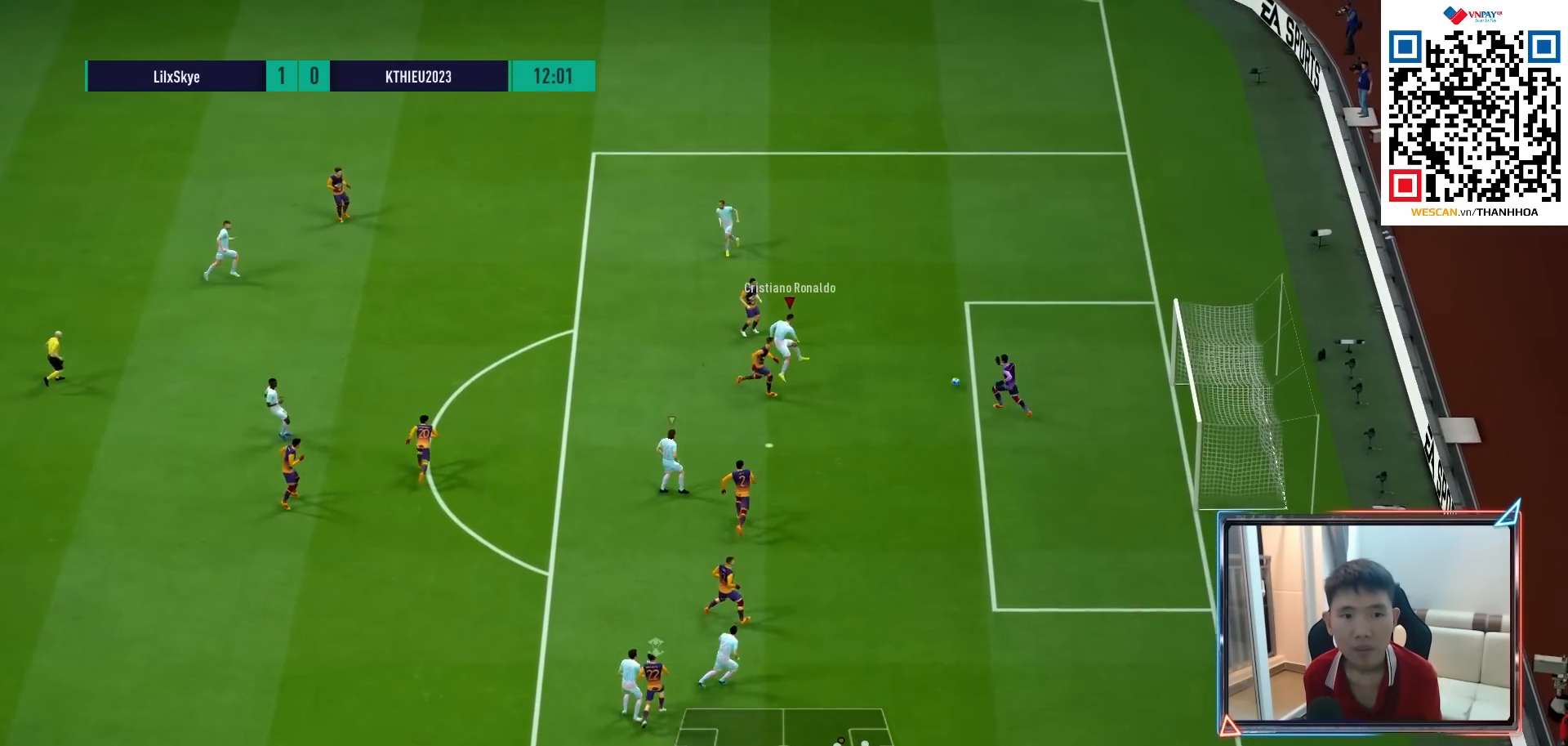
{"buttons": [], "left_stick": "up-right", "right_stick": "center", "events": []}
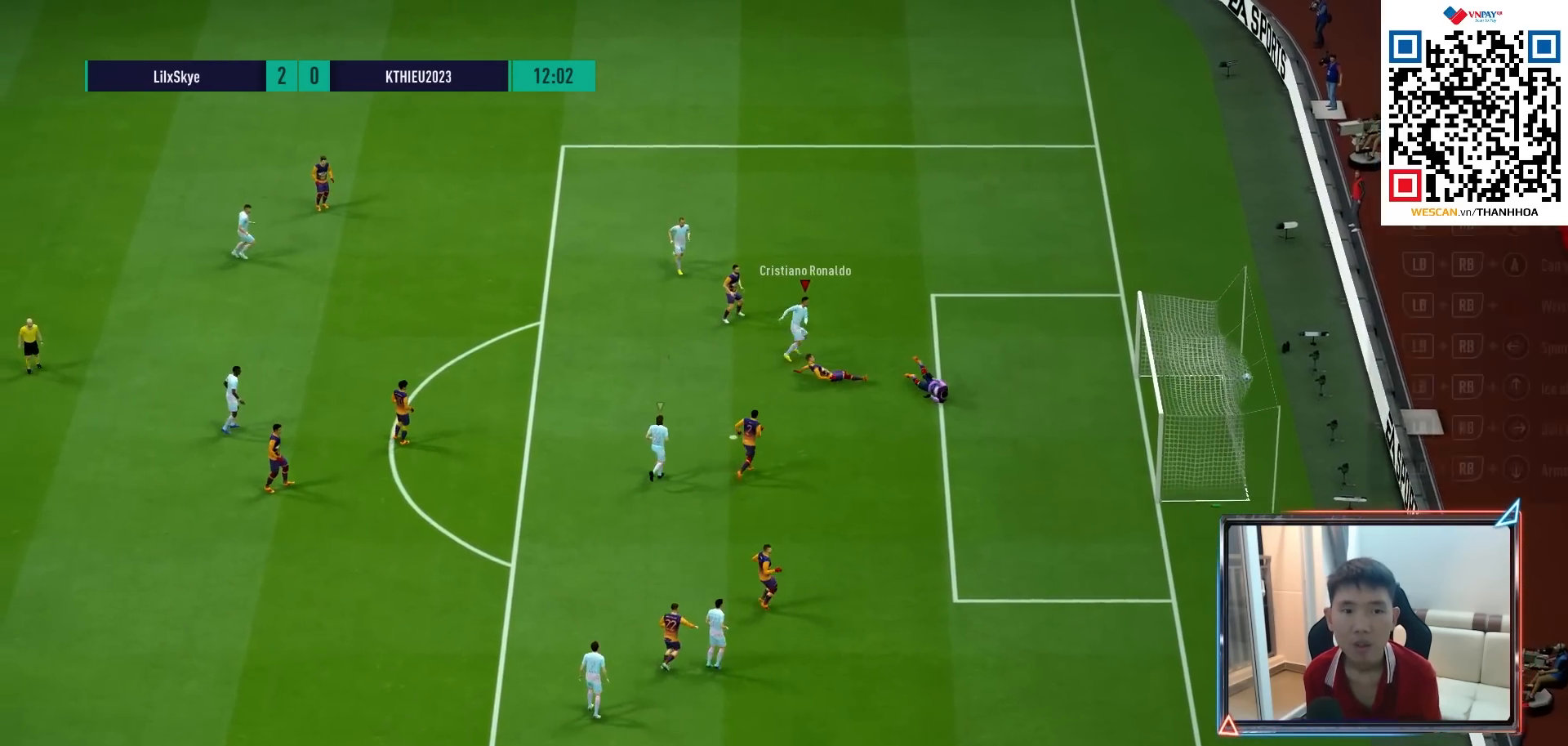
{"buttons": [], "left_stick": "center", "right_stick": "center", "events": [[33, "left_stick", "center"]]}
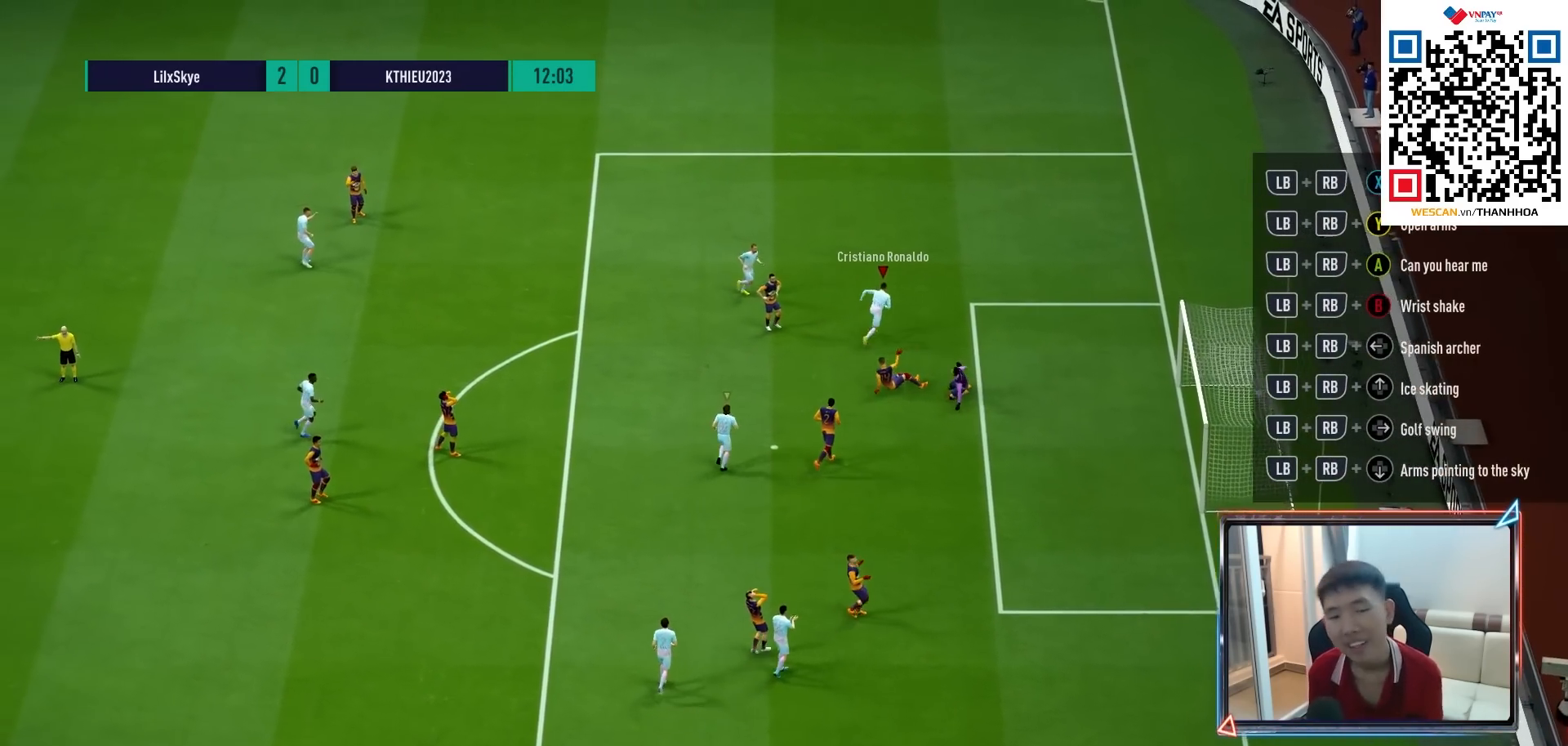
{"buttons": [], "left_stick": "center", "right_stick": "center", "events": [[150, "CROSS", "down"], [250, "CROSS", "up"], [350, "CROSS", "down"], [417, "CROSS", "up"]]}
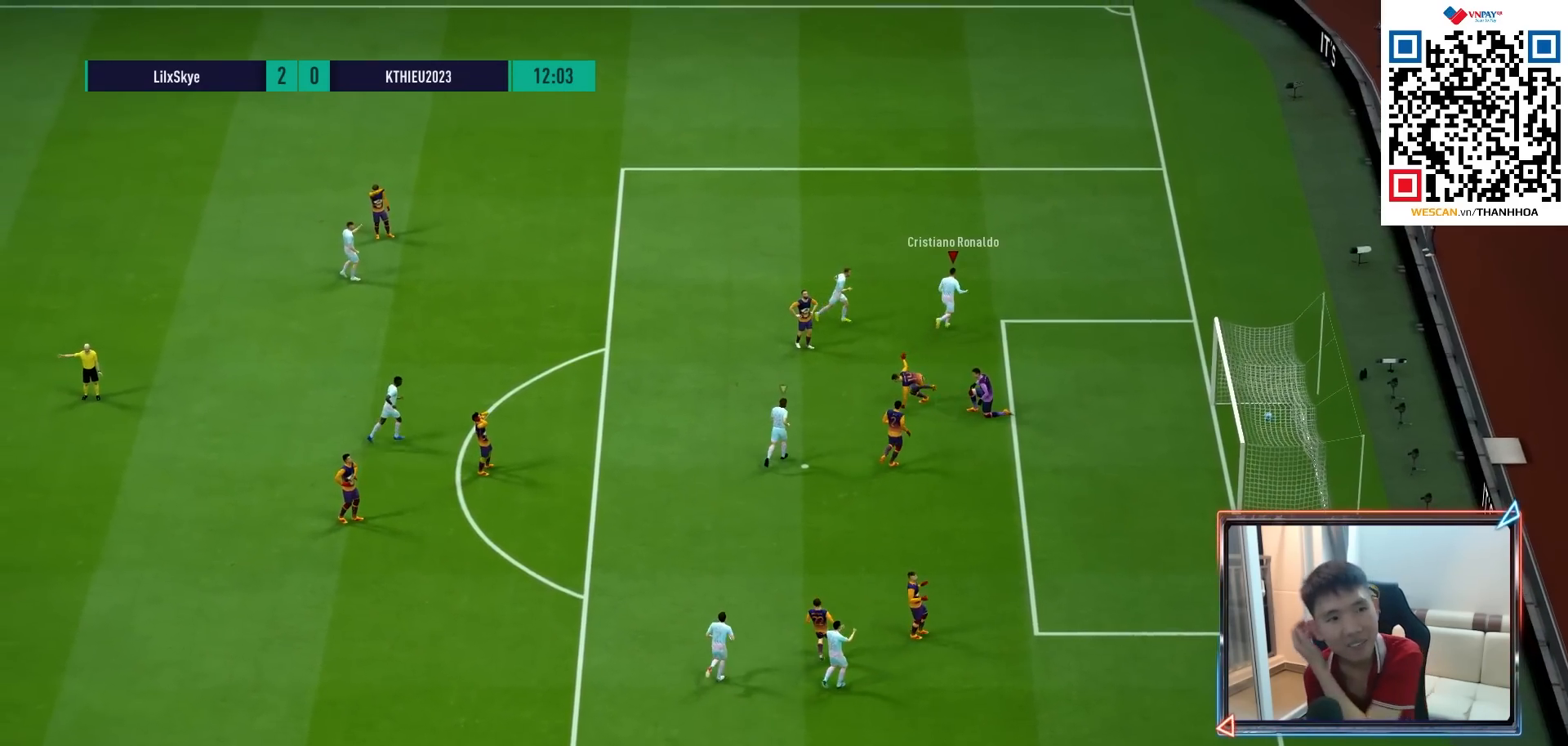
{"buttons": [], "left_stick": "center", "right_stick": "center", "events": []}
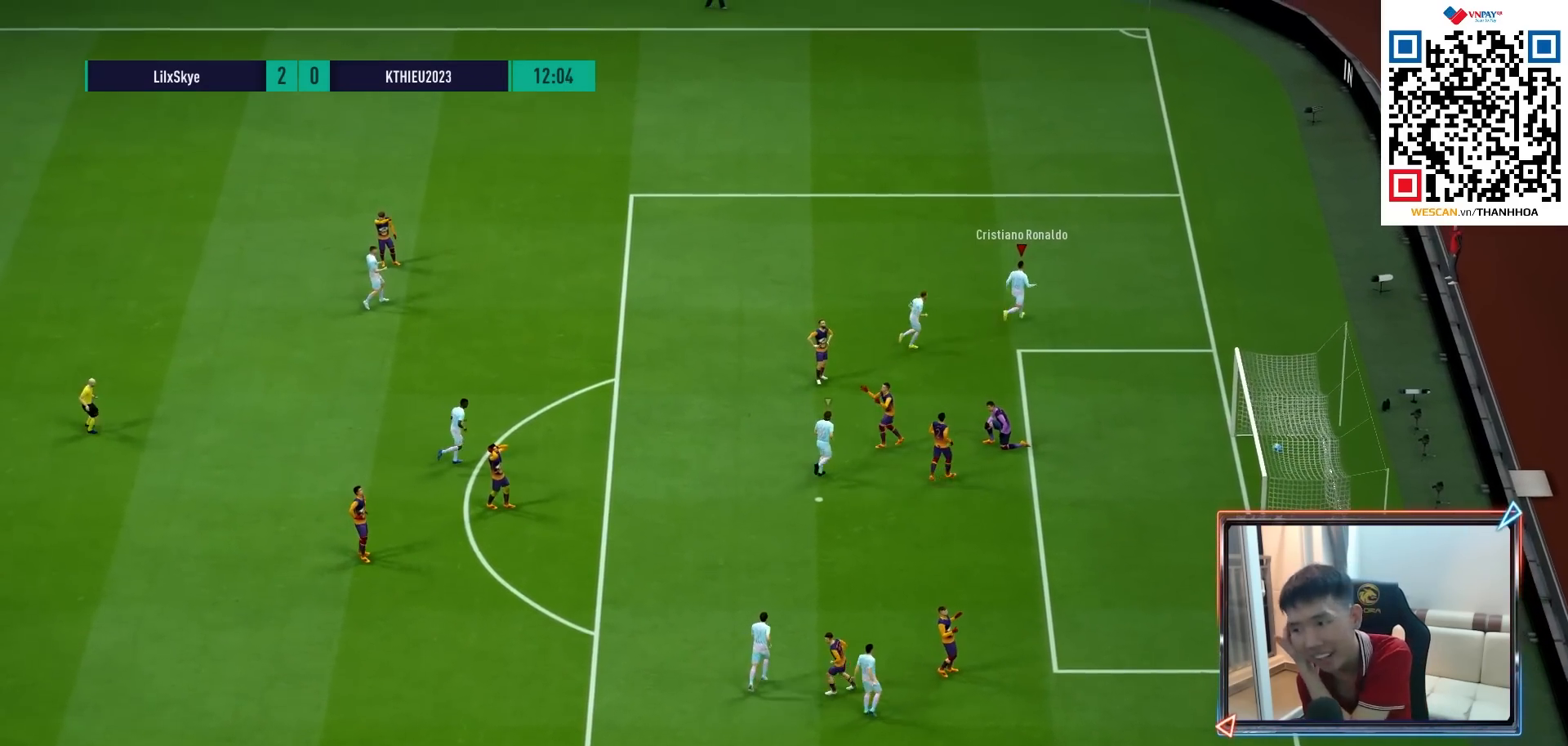
{"buttons": [], "left_stick": "center", "right_stick": "center", "events": []}
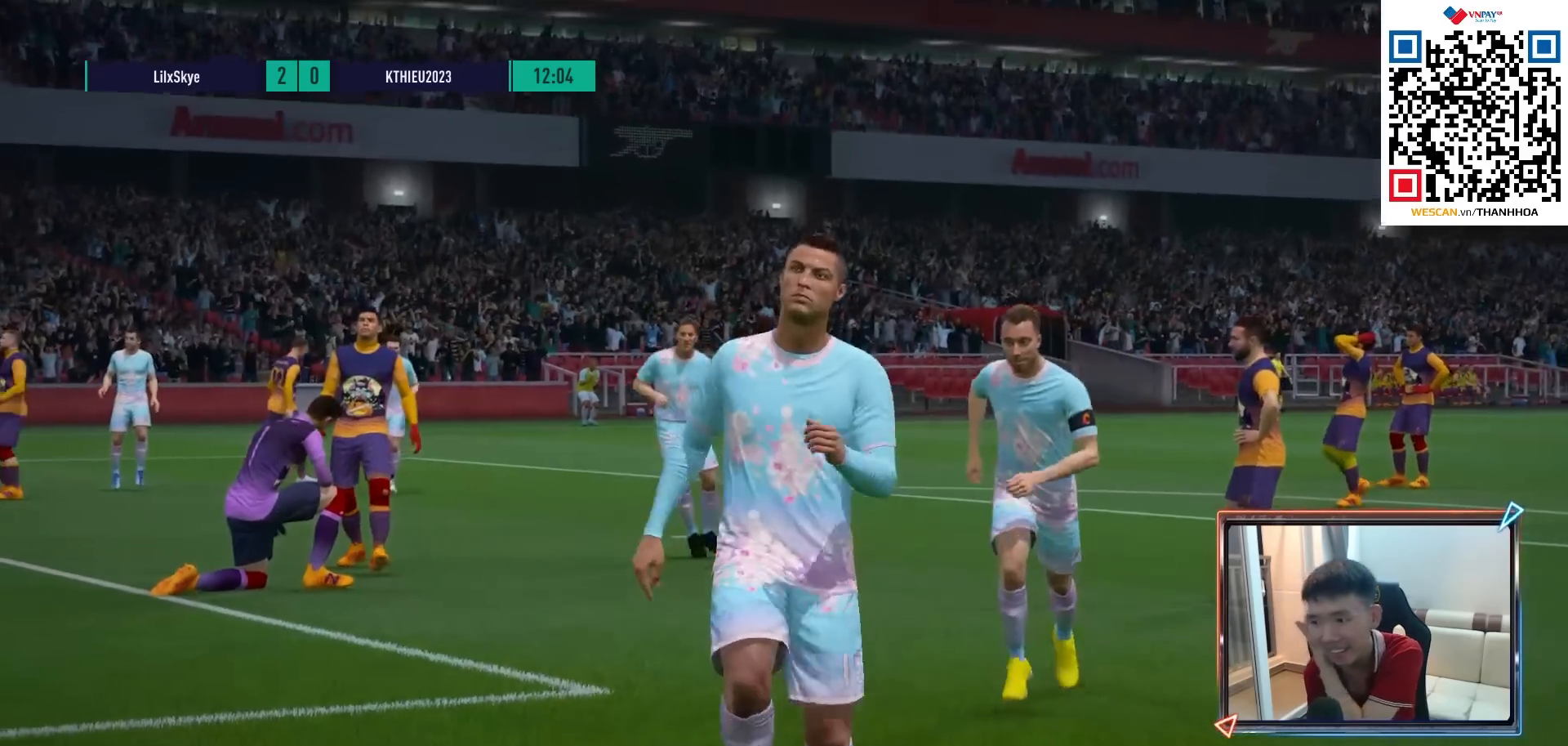
{"buttons": [], "left_stick": "center", "right_stick": "center", "events": []}
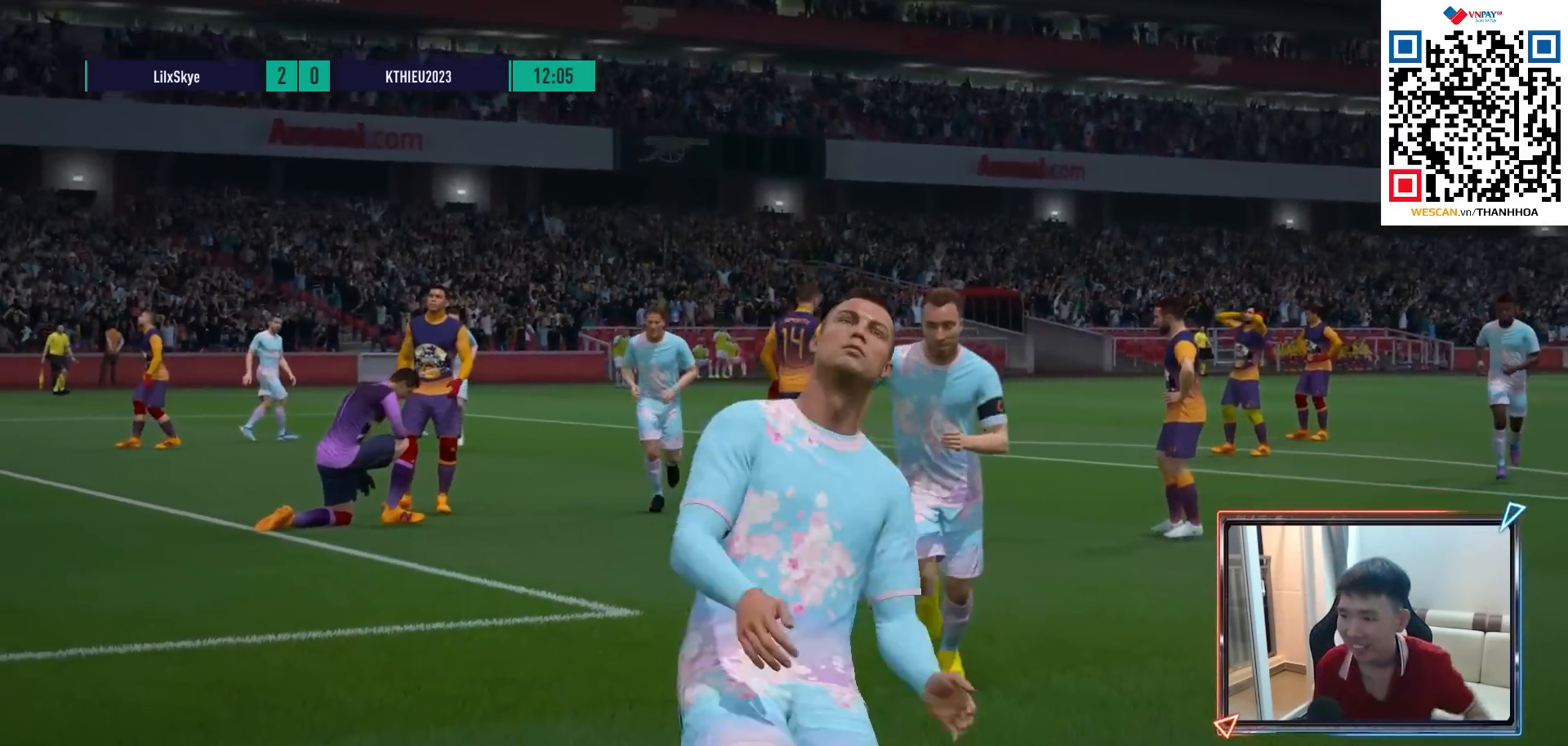
{"buttons": [], "left_stick": "center", "right_stick": "center", "events": []}
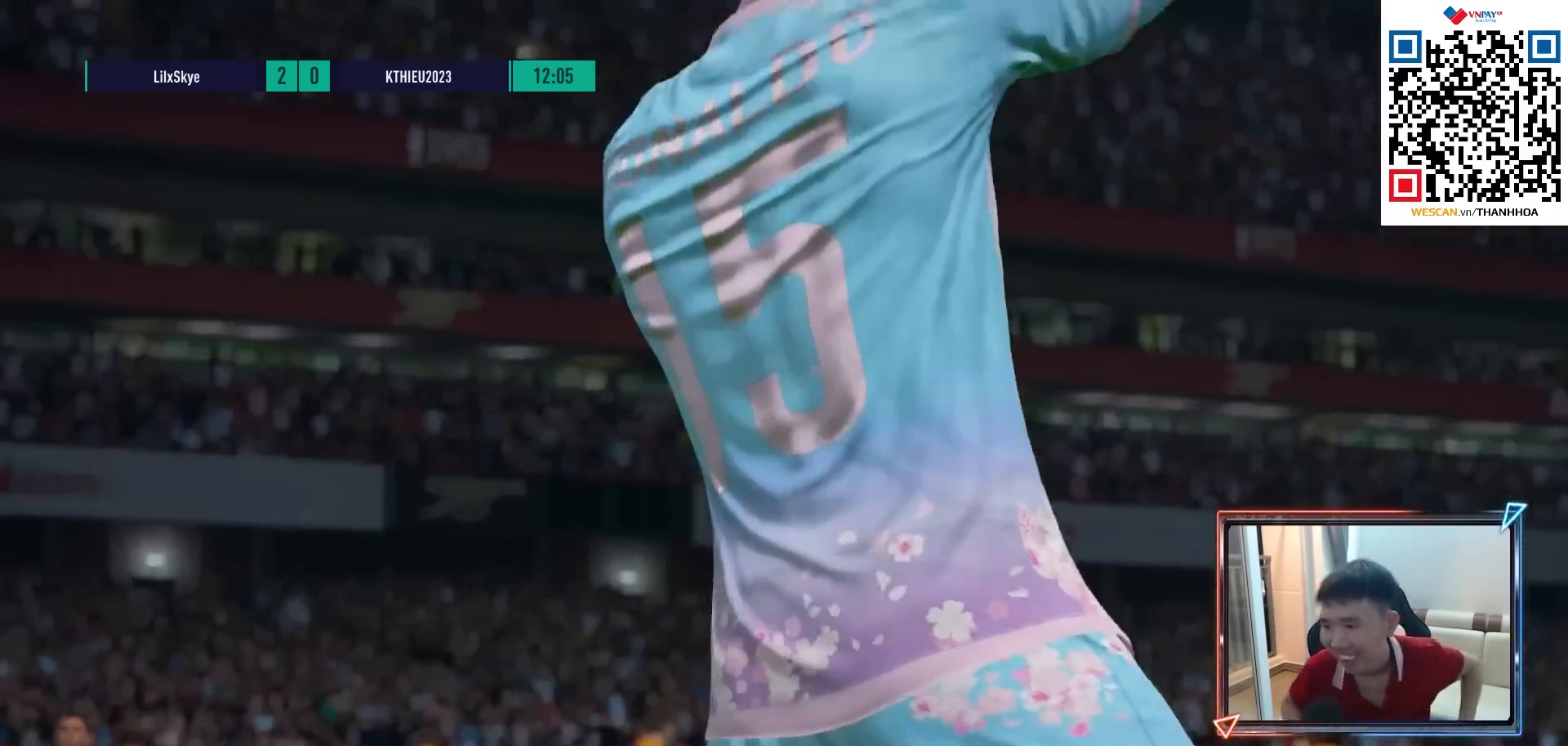
{"buttons": [], "left_stick": "center", "right_stick": "center", "events": []}
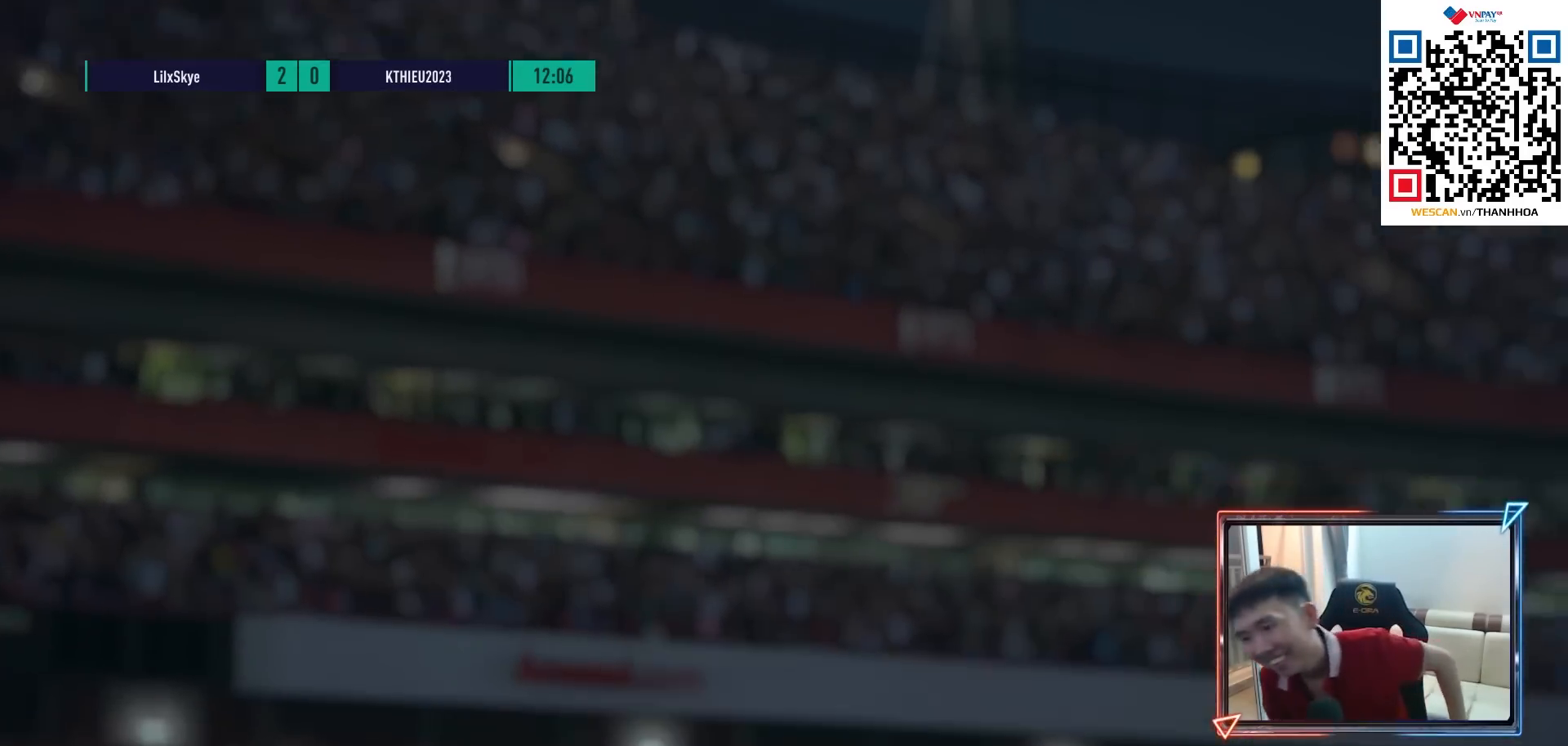
{"buttons": [], "left_stick": "center", "right_stick": "center", "events": []}
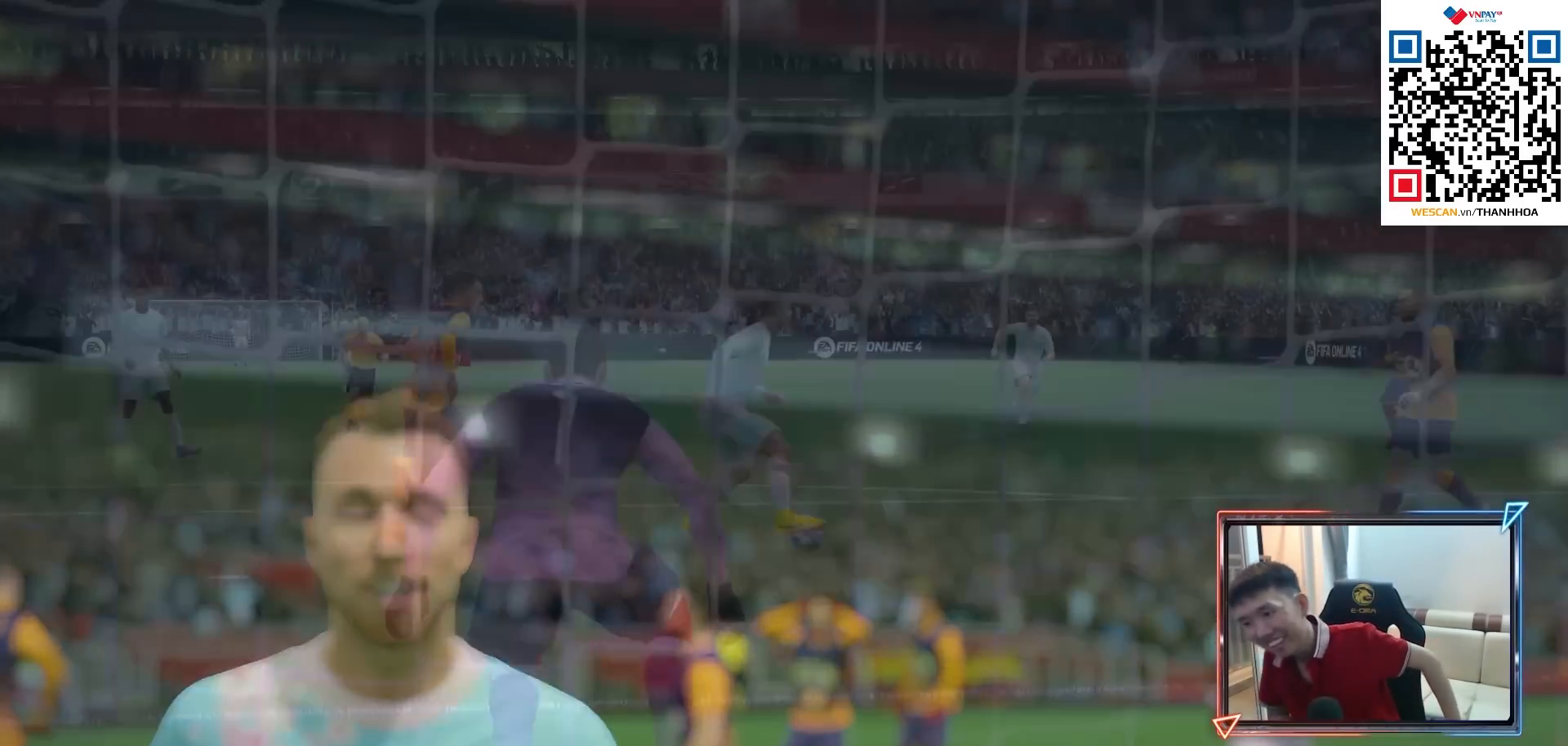
{"buttons": [], "left_stick": "center", "right_stick": "center", "events": []}
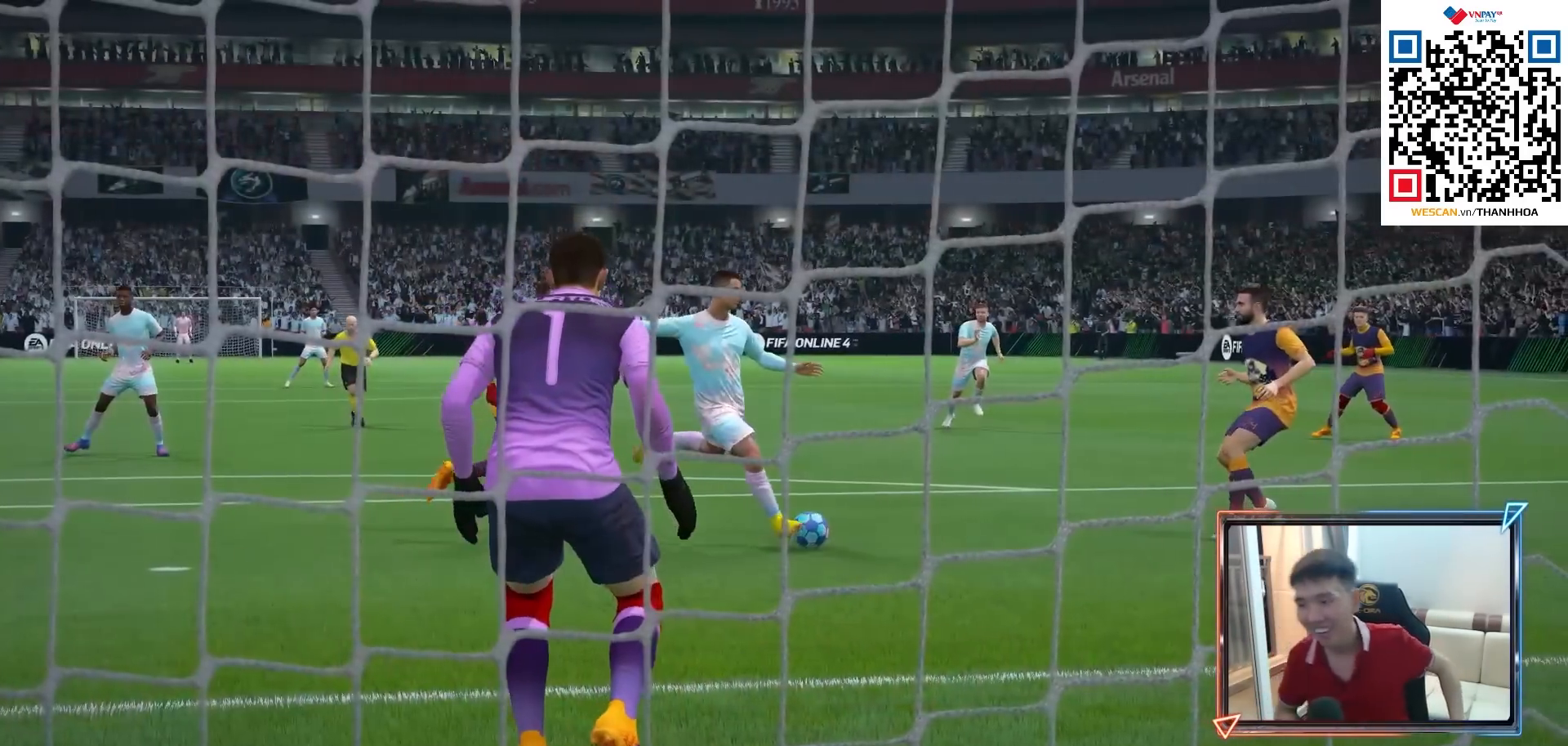
{"buttons": [], "left_stick": "center", "right_stick": "center", "events": []}
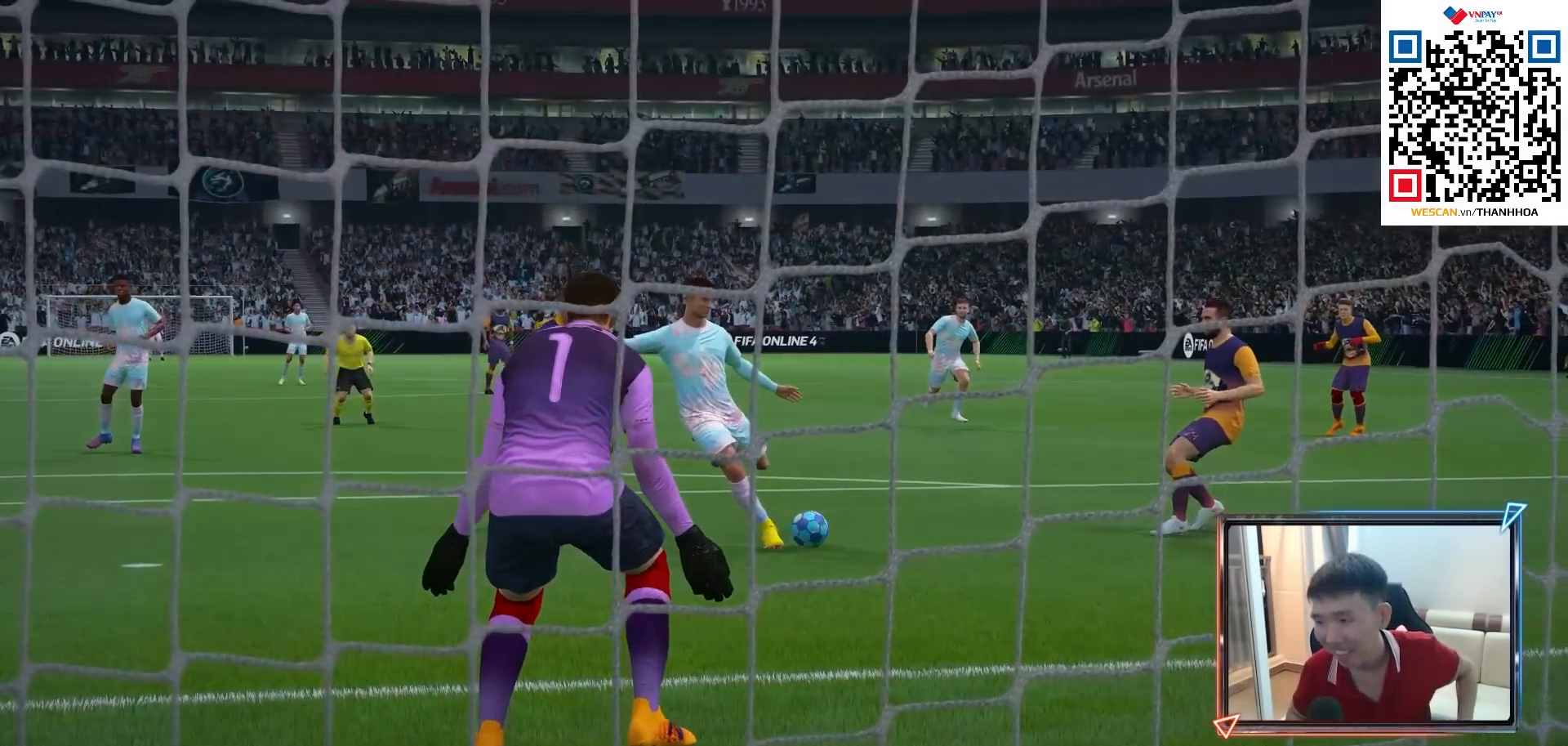
{"buttons": [], "left_stick": "center", "right_stick": "center", "events": []}
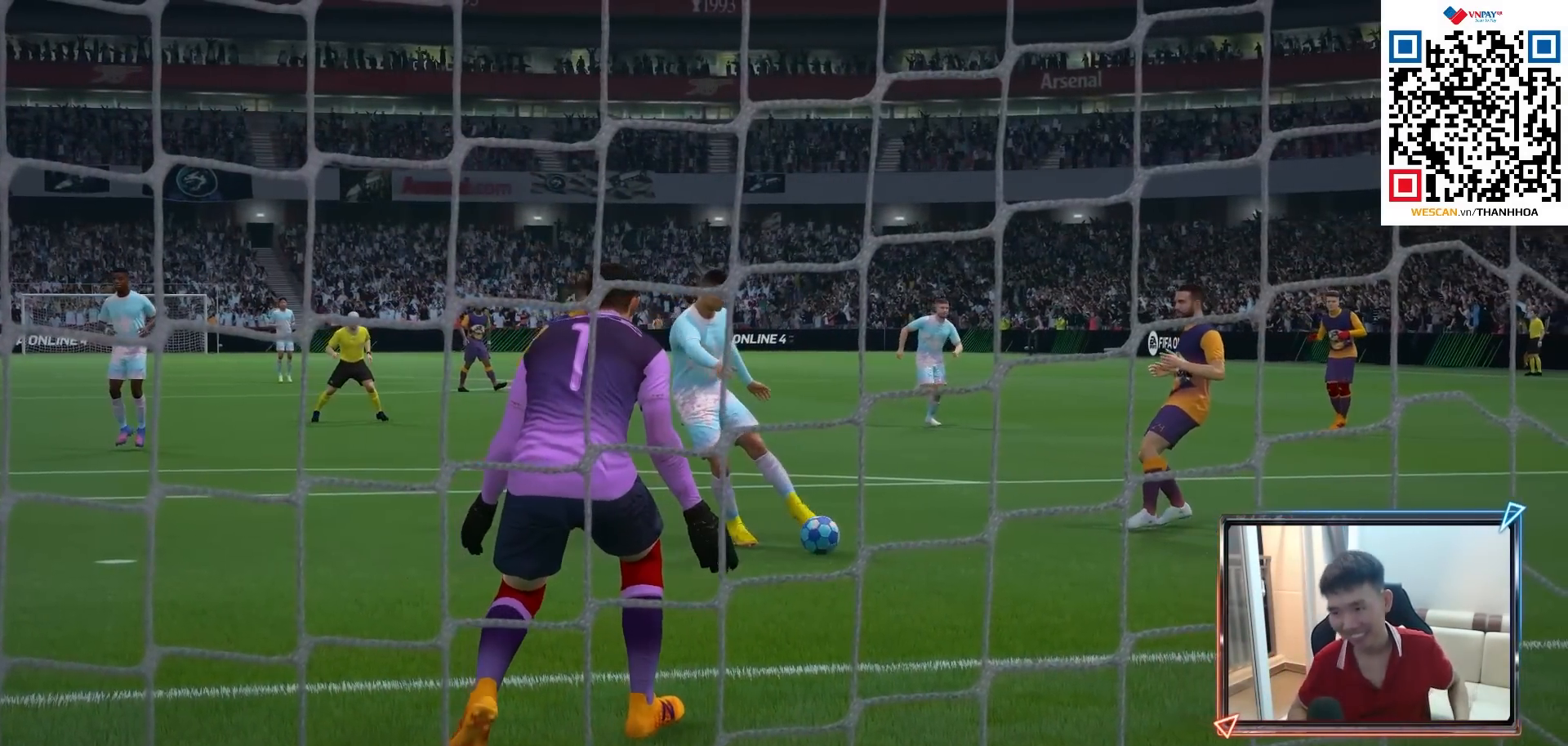
{"buttons": [], "left_stick": "center", "right_stick": "center", "events": []}
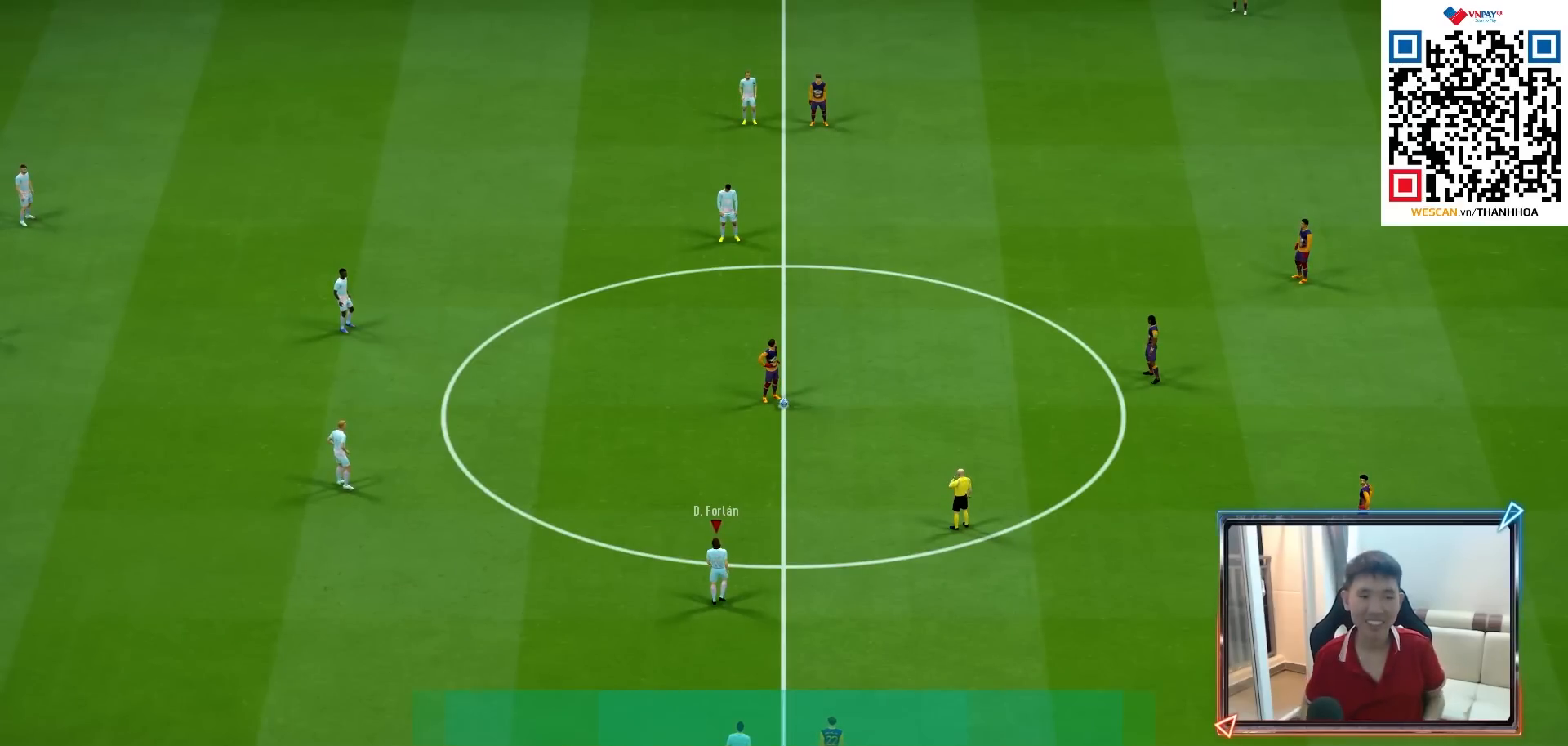
{"buttons": [], "left_stick": "center", "right_stick": "center", "events": [[283, "left_stick", "up-right"], [333, "left_stick", "center"]]}
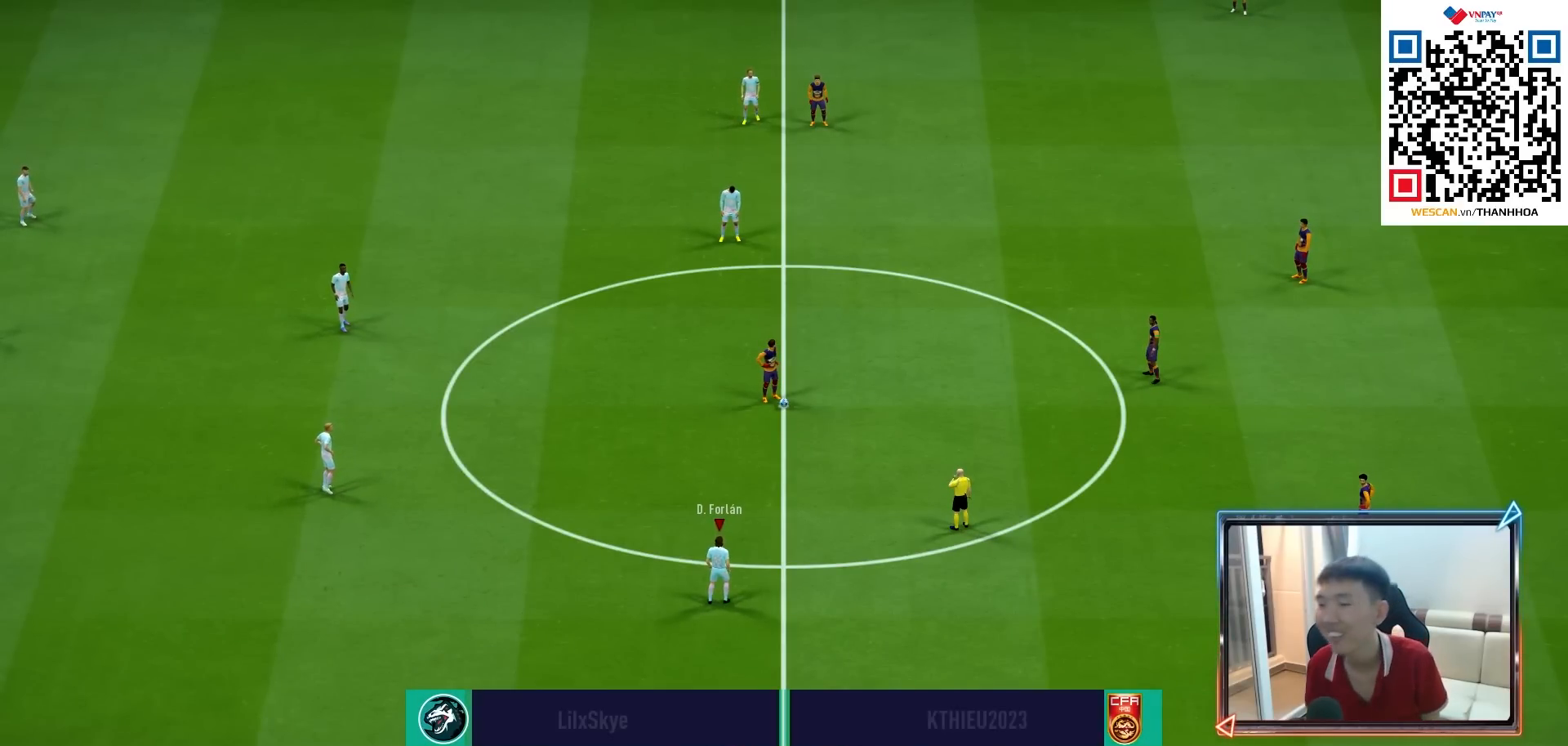
{"buttons": ["R1"], "left_stick": "center", "right_stick": "center", "events": [[467, "R1", "down"]]}